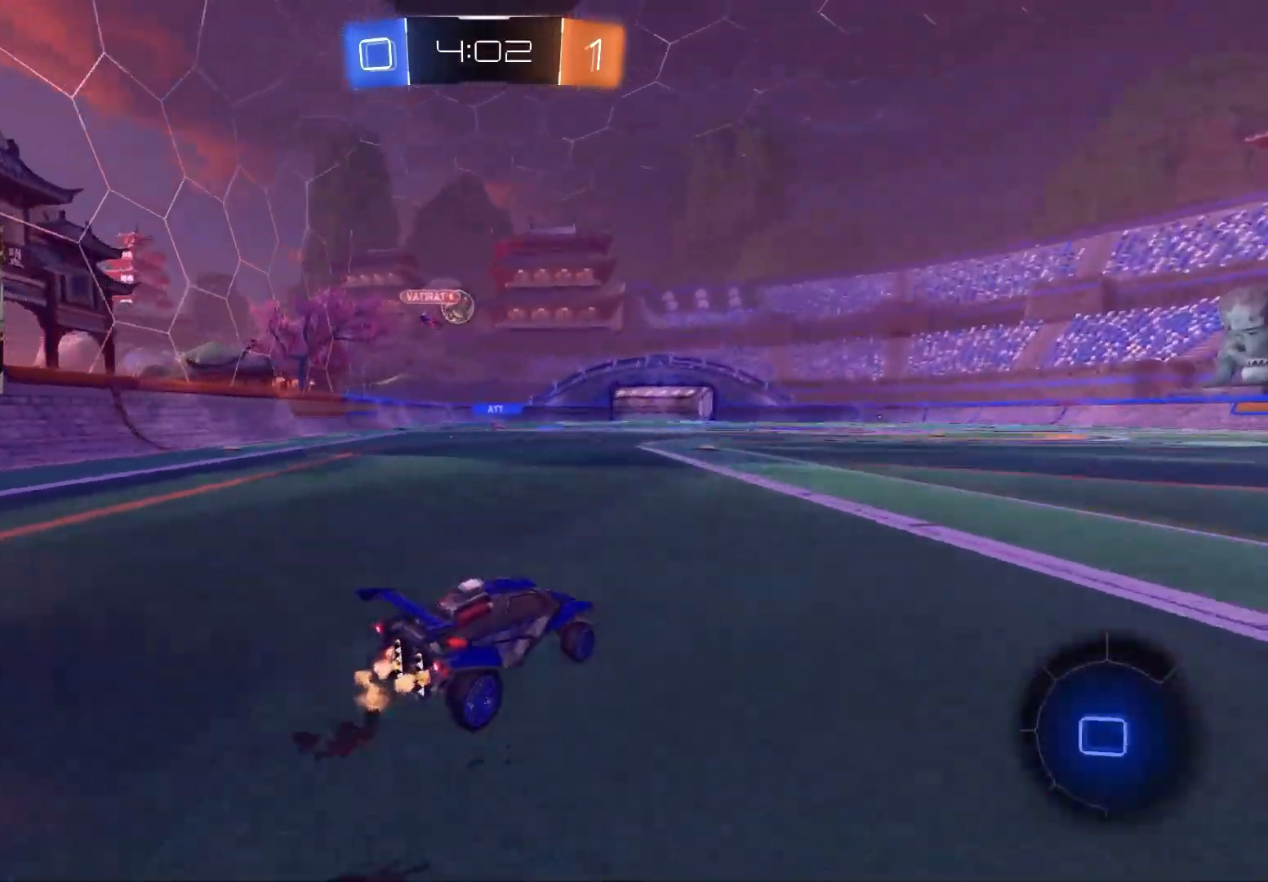
Gameplay with a controller (PlayStation layout); each line is a JSON object with the inputs held at the frame after it. "events" lists button and stick changes between this image and that frame as [ms after this image, input, new state], when the widget could be followed in between.
{"buttons": ["R2"], "left_stick": "center", "right_stick": "center", "events": [[117, "left_stick", "center"], [200, "CIRCLE", "down"], [467, "CIRCLE", "up"]]}
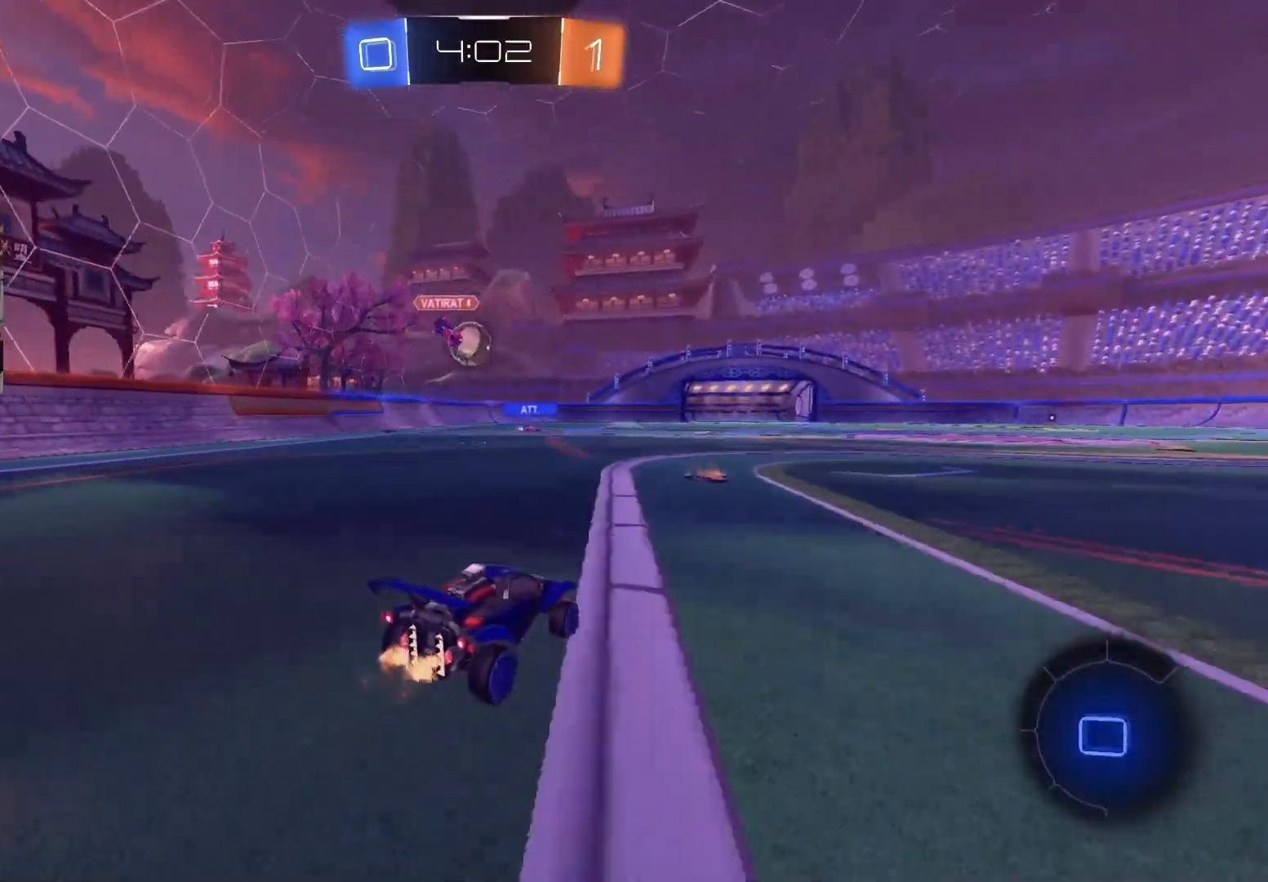
{"buttons": ["R2"], "left_stick": "left", "right_stick": "center", "events": [[200, "left_stick", "left"], [450, "left_stick", "center"], [500, "left_stick", "left"]]}
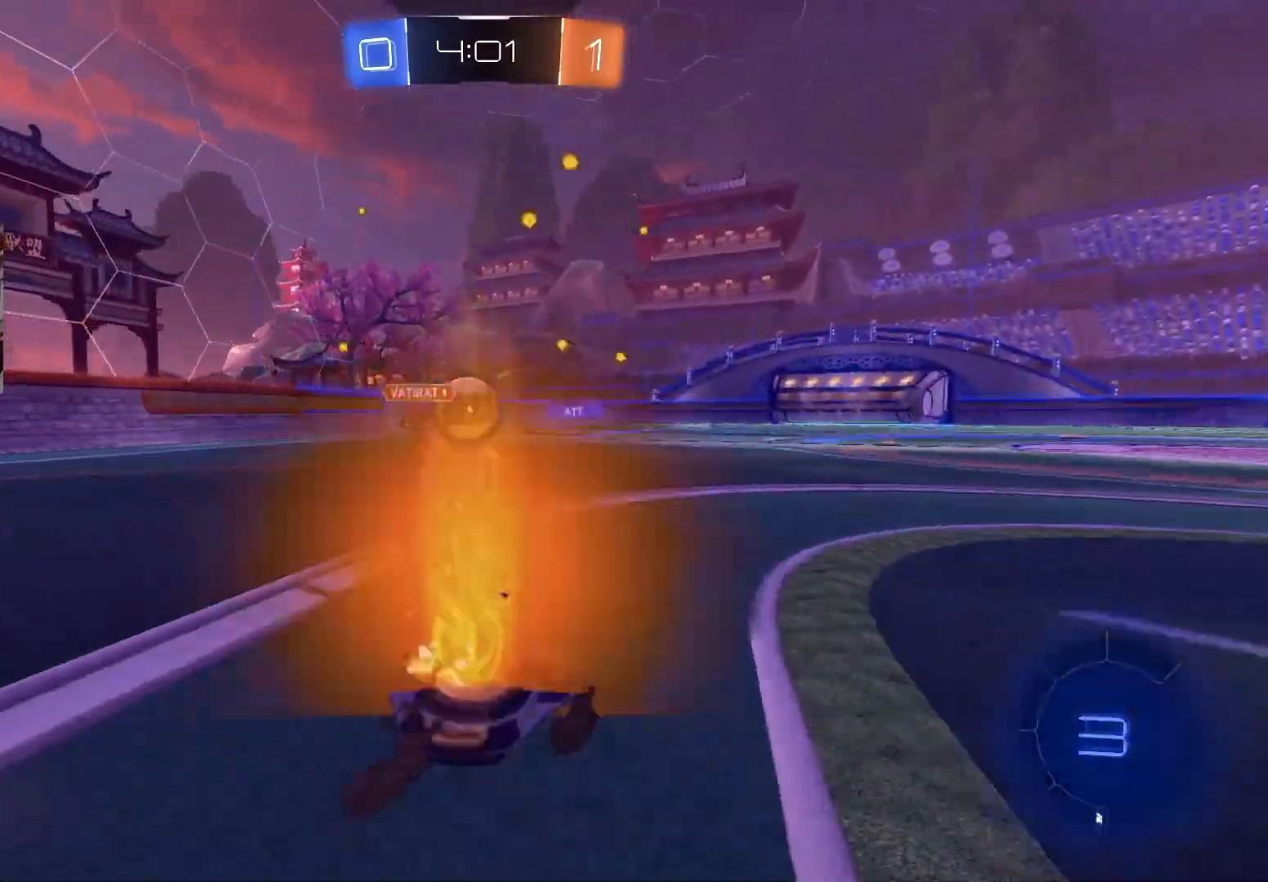
{"buttons": ["CROSS", "CIRCLE", "L1", "R2"], "left_stick": "down-right", "right_stick": "center", "events": [[150, "left_stick", "center"], [200, "CIRCLE", "down"], [217, "CROSS", "down"], [300, "CROSS", "up"], [300, "left_stick", "up-right"], [333, "CIRCLE", "up"], [333, "L1", "down"], [367, "CIRCLE", "down"], [367, "CROSS", "down"], [367, "left_stick", "up"], [417, "L3", "down"], [467, "left_stick", "down-right"], [483, "L3", "up"]]}
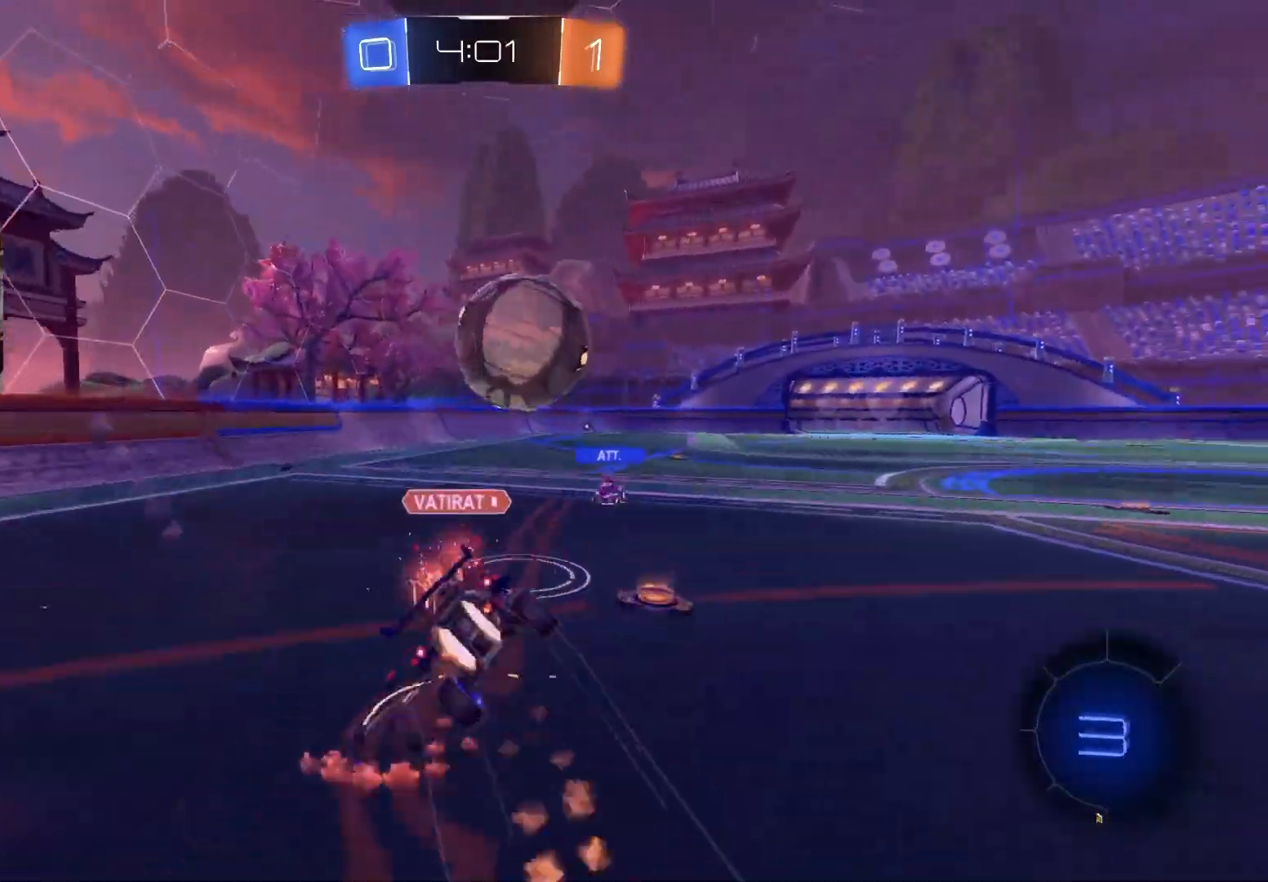
{"buttons": ["CIRCLE", "L1", "R2"], "left_stick": "down", "right_stick": "center", "events": [[83, "CROSS", "up"], [300, "left_stick", "down"]]}
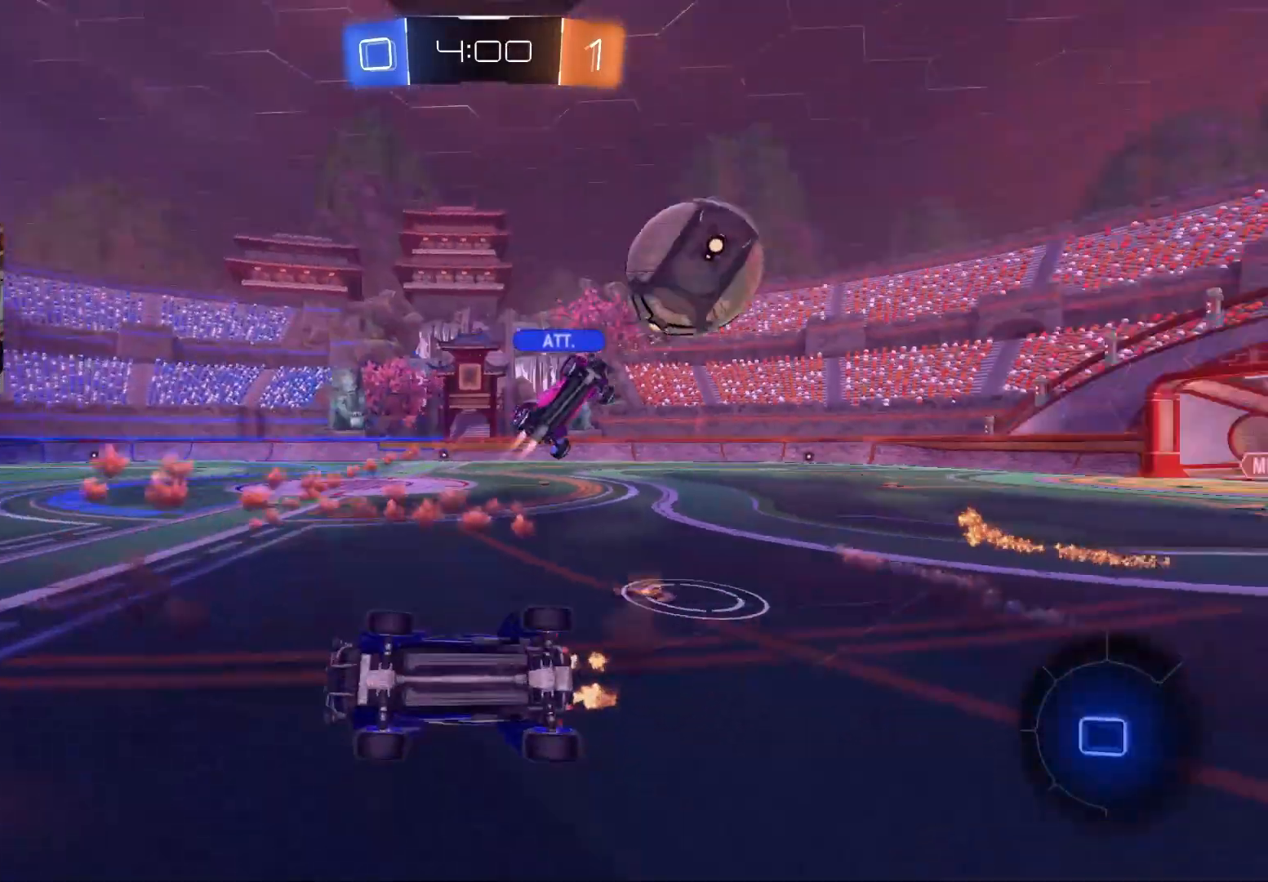
{"buttons": ["R2"], "left_stick": "right", "right_stick": "center", "events": [[183, "L1", "up"], [200, "left_stick", "center"], [233, "CIRCLE", "up"], [450, "left_stick", "right"]]}
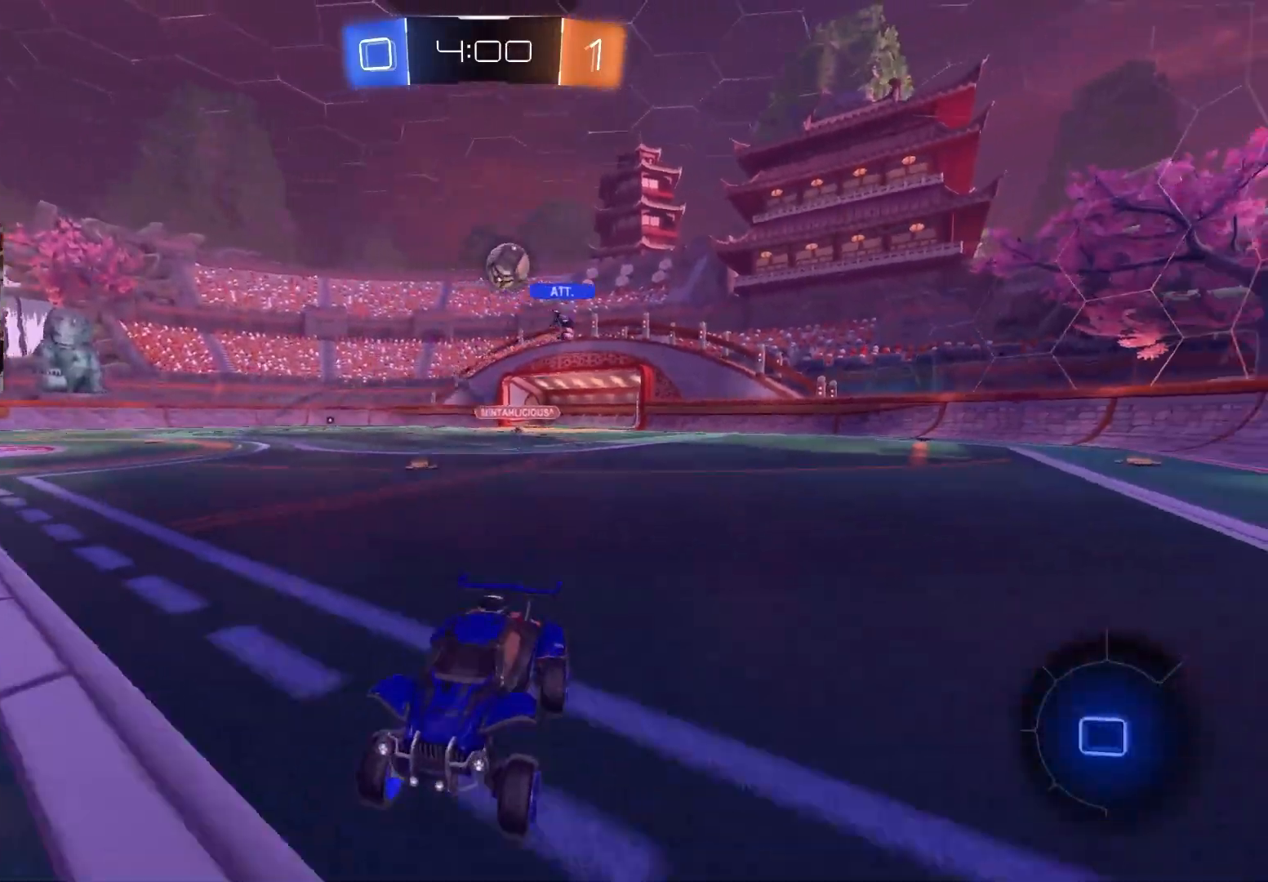
{"buttons": ["R2"], "left_stick": "right", "right_stick": "center", "events": [[317, "L1", "down"], [433, "L1", "up"]]}
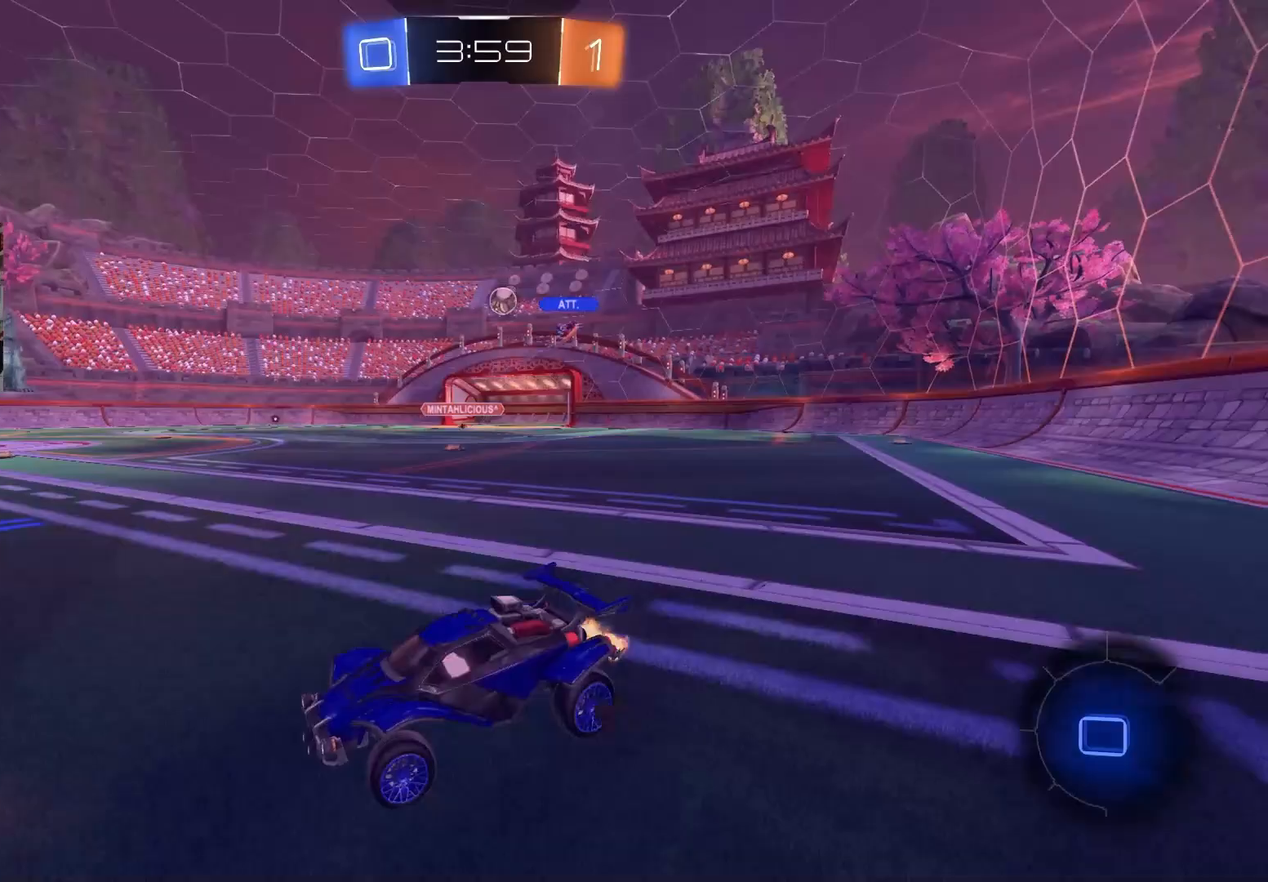
{"buttons": ["R2"], "left_stick": "right", "right_stick": "center", "events": []}
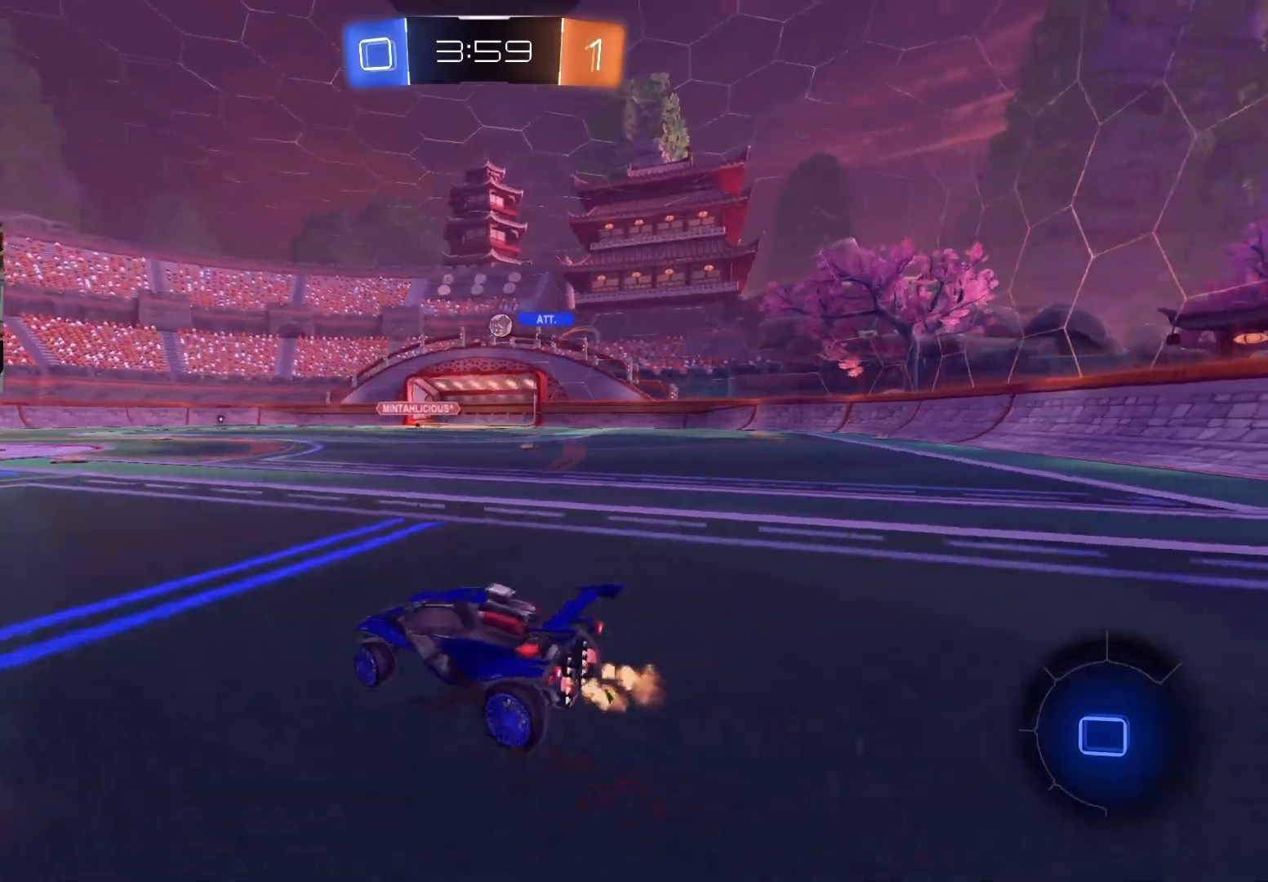
{"buttons": ["R2"], "left_stick": "down-left", "right_stick": "center", "events": [[117, "left_stick", "center"], [417, "left_stick", "down-left"]]}
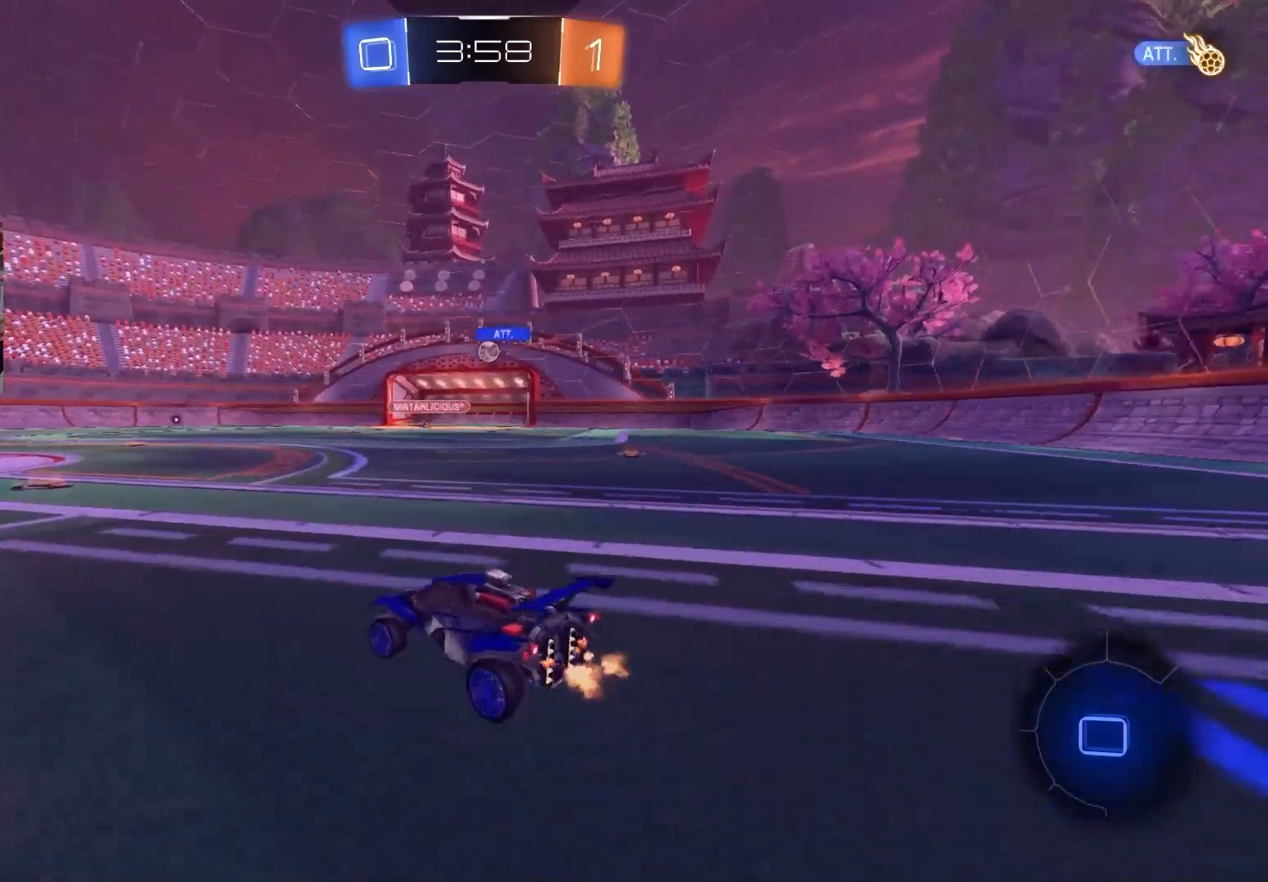
{"buttons": ["R2"], "left_stick": "center", "right_stick": "center", "events": [[33, "left_stick", "center"]]}
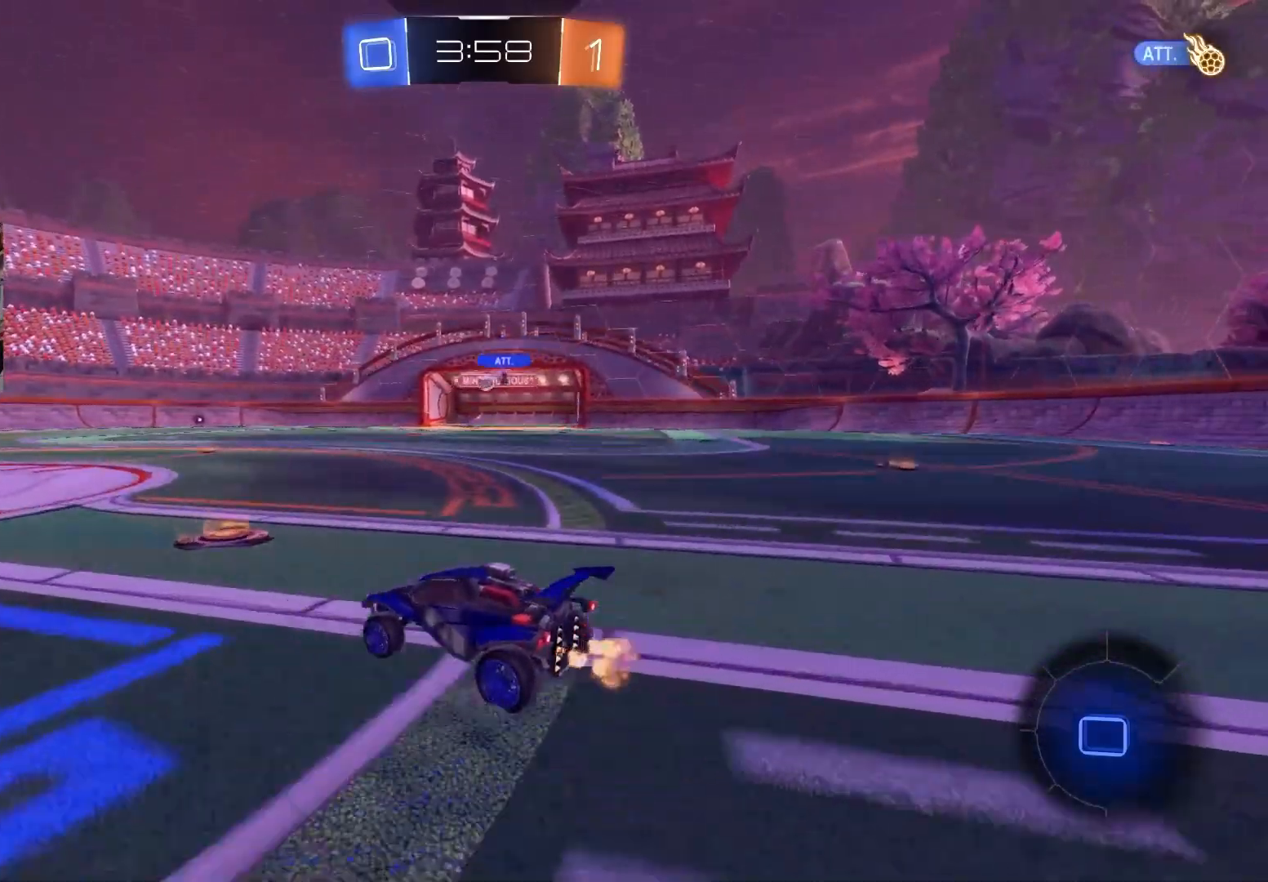
{"buttons": ["CIRCLE", "TRIANGLE", "R2"], "left_stick": "down-left", "right_stick": "center", "events": [[183, "left_stick", "down-right"], [383, "left_stick", "center"], [433, "TRIANGLE", "down"], [433, "left_stick", "down-left"], [483, "CIRCLE", "down"]]}
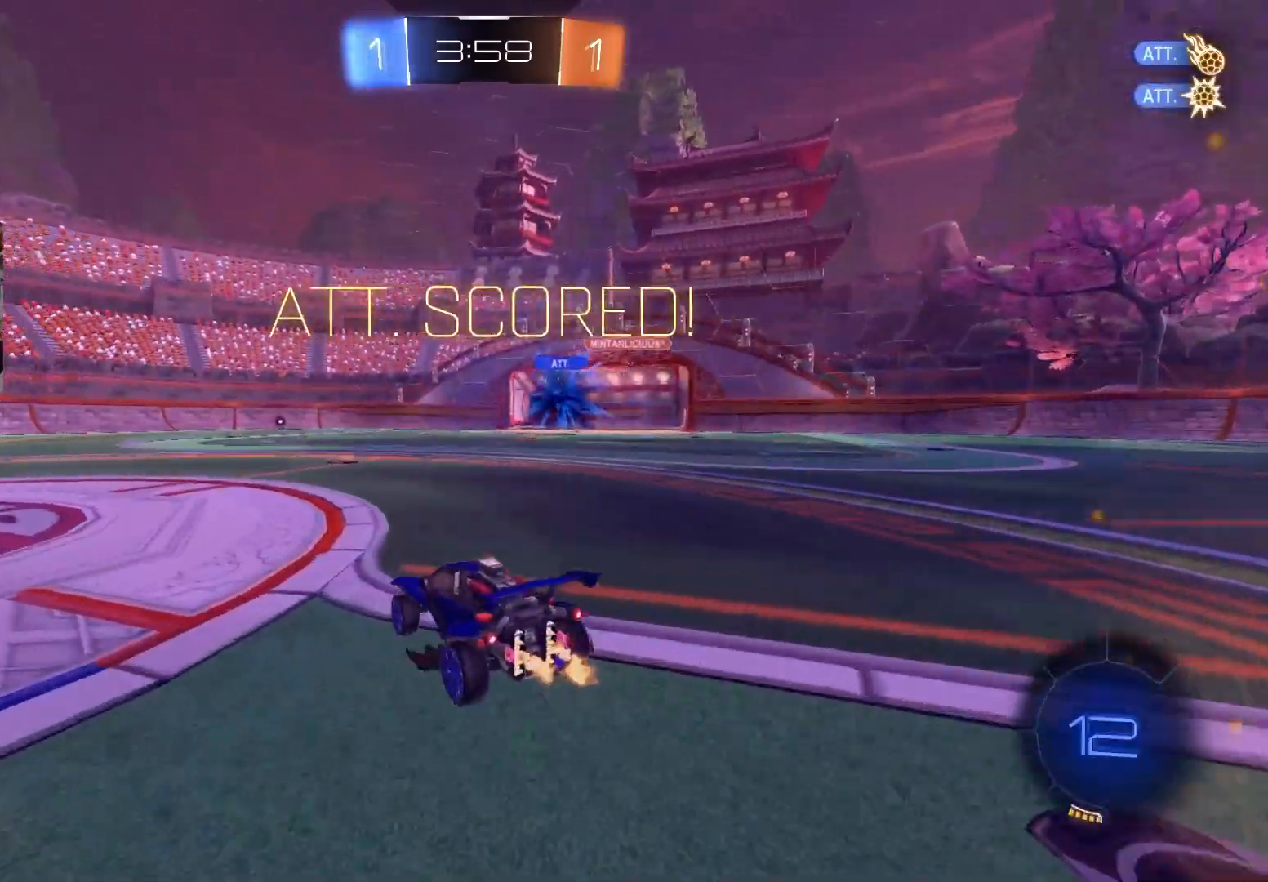
{"buttons": ["R2"], "left_stick": "down-left", "right_stick": "center", "events": [[50, "TRIANGLE", "up"], [83, "CIRCLE", "up"]]}
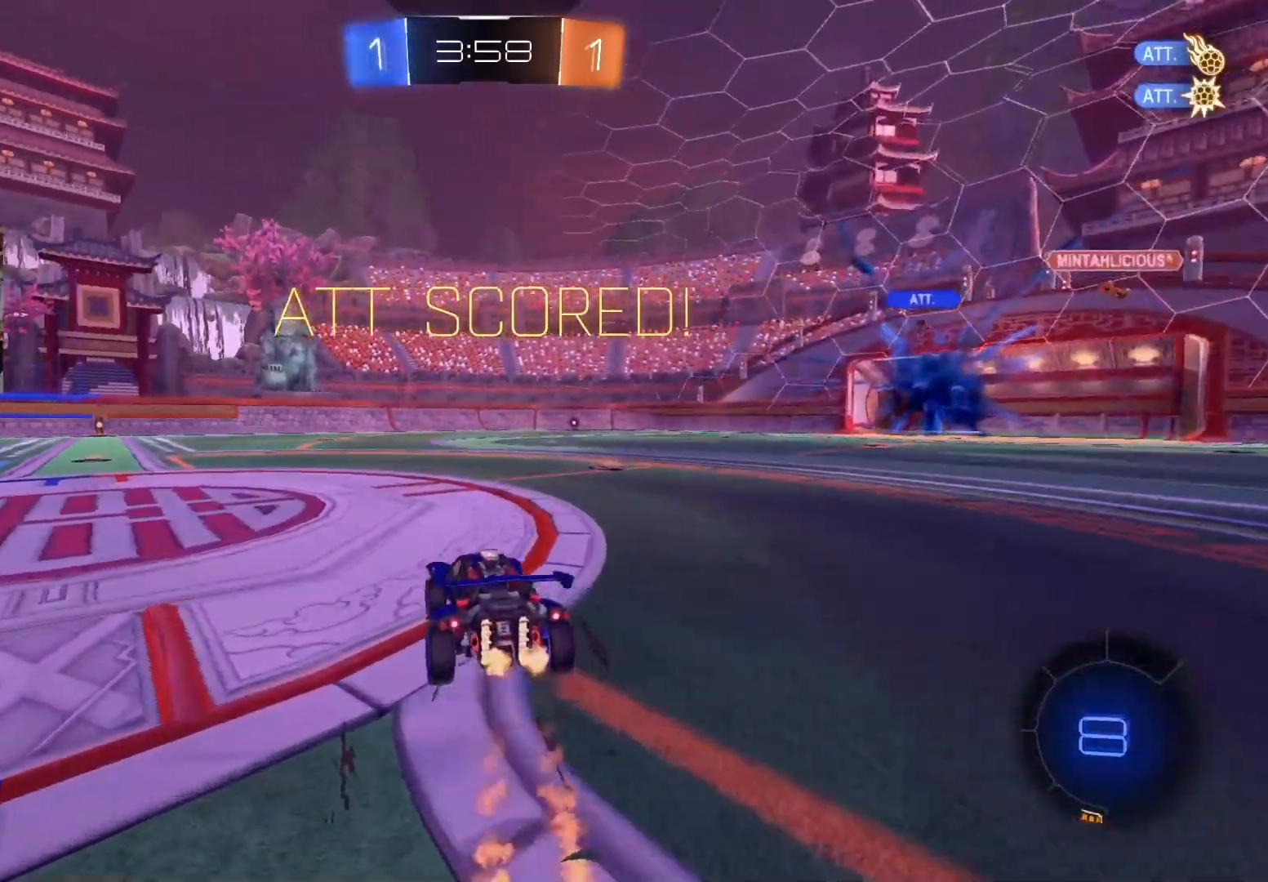
{"buttons": ["CIRCLE", "L1", "R2"], "left_stick": "up", "right_stick": "center", "events": [[167, "CIRCLE", "down"], [250, "left_stick", "center"], [417, "CROSS", "down"], [433, "left_stick", "up"], [467, "CROSS", "up"], [500, "L1", "down"]]}
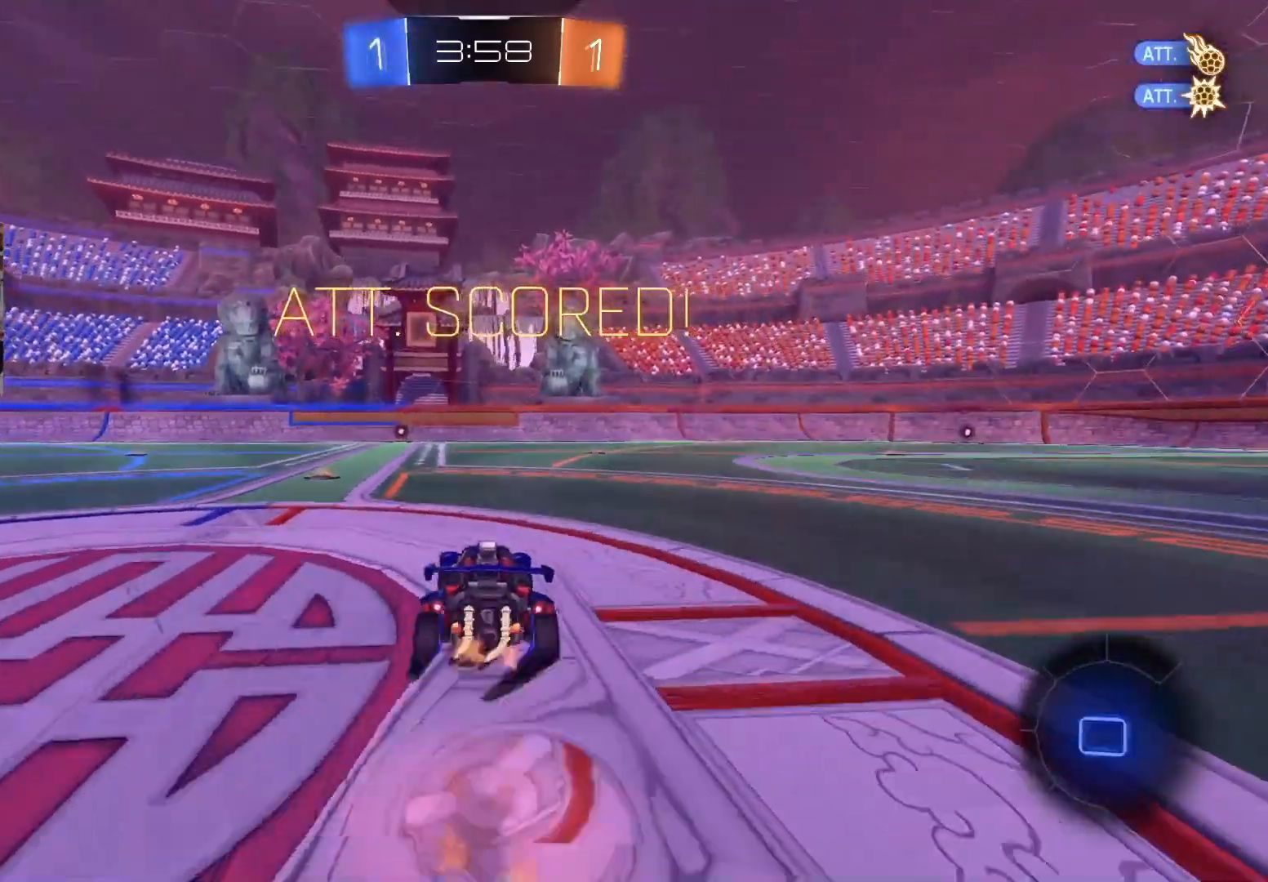
{"buttons": ["L1", "R2", "R3"], "left_stick": "down-left", "right_stick": "center", "events": [[17, "CROSS", "down"], [83, "left_stick", "down-right"], [167, "CROSS", "up"], [250, "CIRCLE", "up"], [417, "R3", "down"], [483, "left_stick", "down-left"]]}
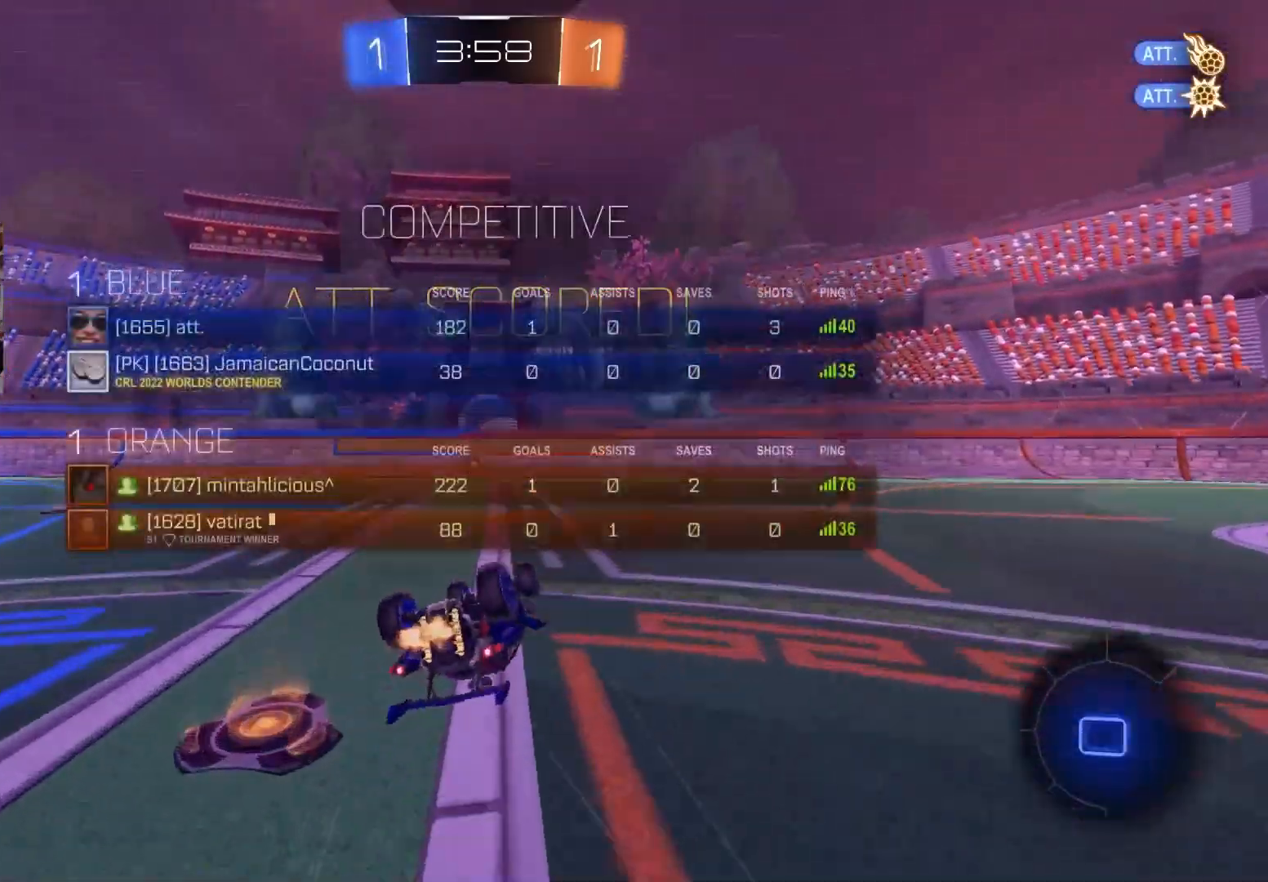
{"buttons": ["R2", "DPAD_LEFT"], "left_stick": "center", "right_stick": "center", "events": [[67, "R3", "up"], [283, "left_stick", "center"], [300, "L1", "up"], [483, "DPAD_LEFT", "down"]]}
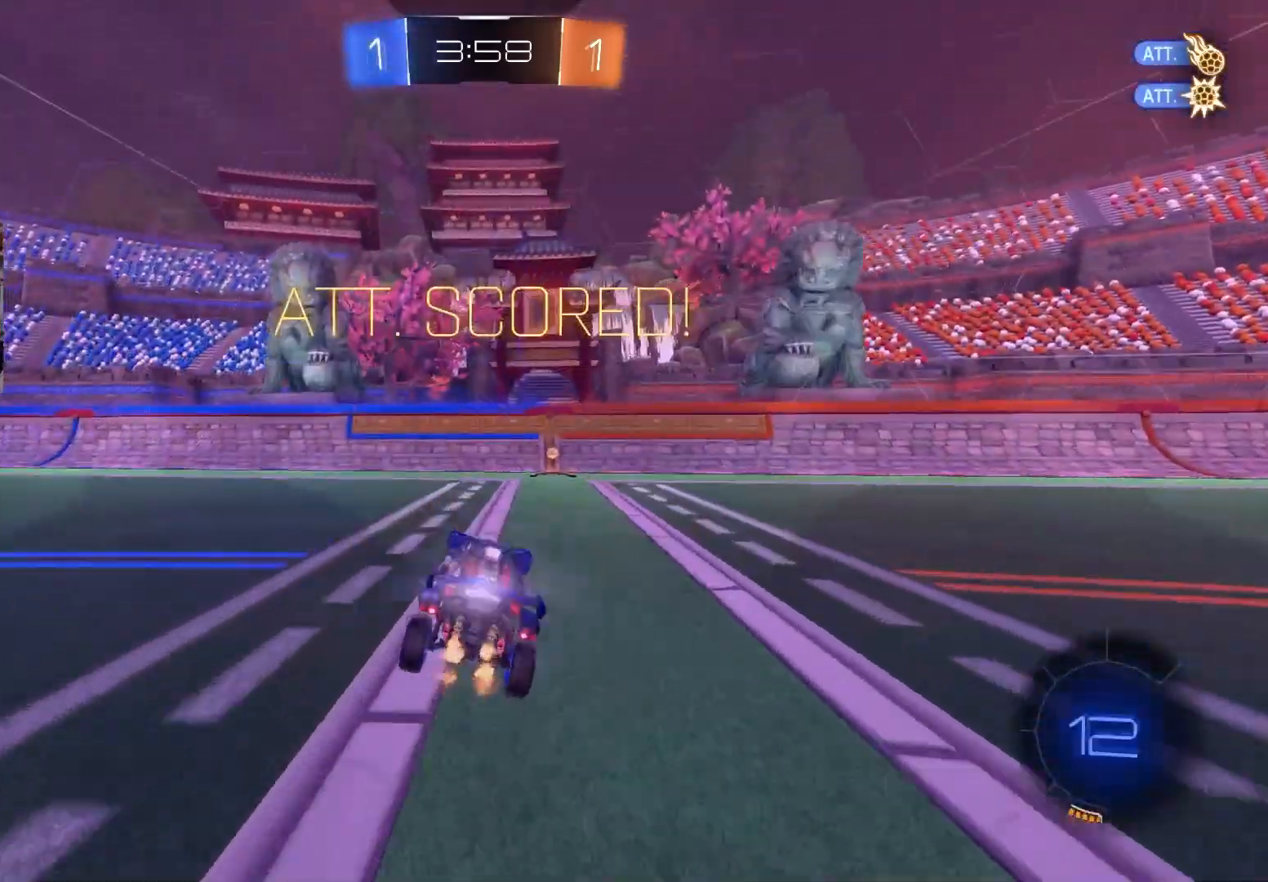
{"buttons": ["R2"], "left_stick": "down-right", "right_stick": "center", "events": [[67, "DPAD_LEFT", "up"], [183, "DPAD_UP", "down"], [217, "DPAD_UP", "up"], [317, "left_stick", "down-right"]]}
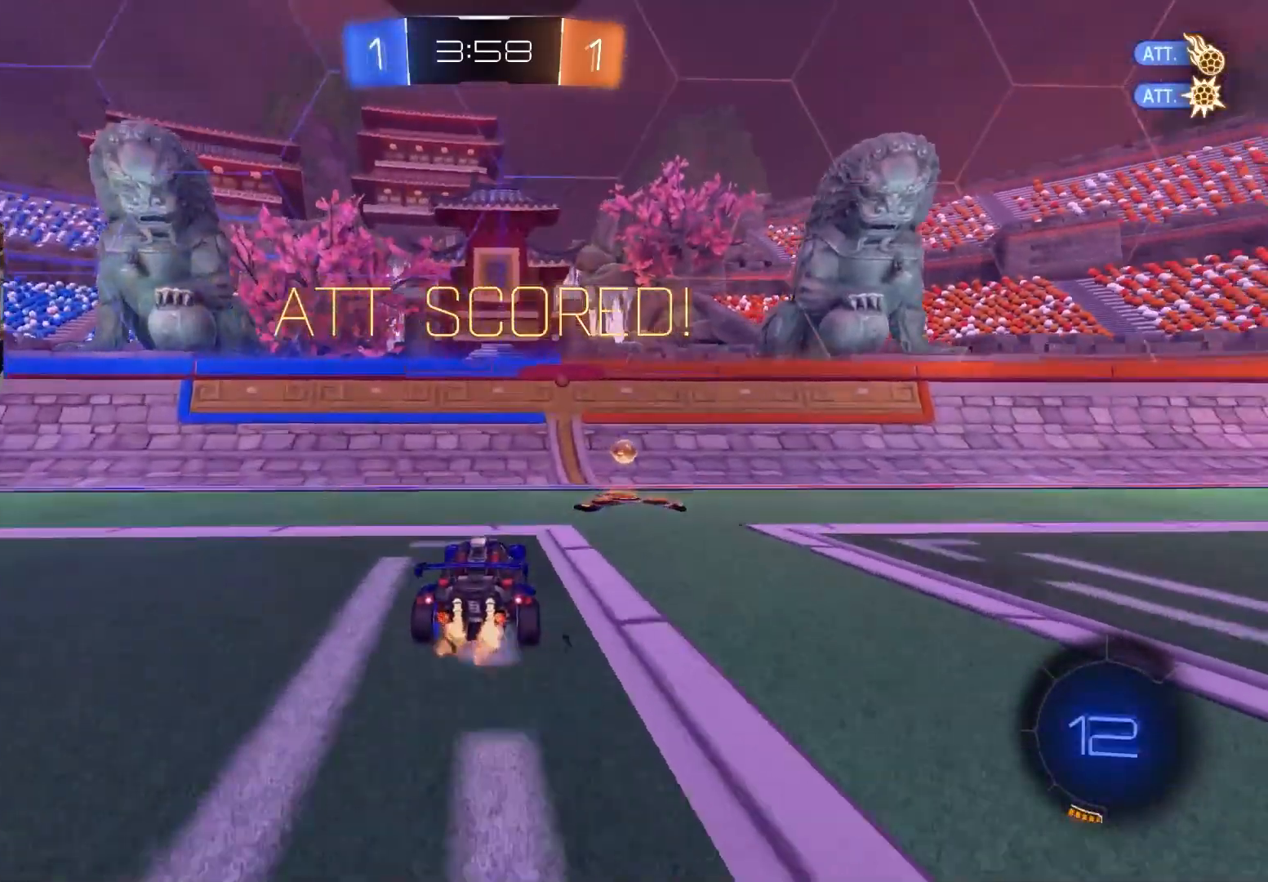
{"buttons": ["CIRCLE", "R2"], "left_stick": "down-right", "right_stick": "center", "events": [[267, "CIRCLE", "down"]]}
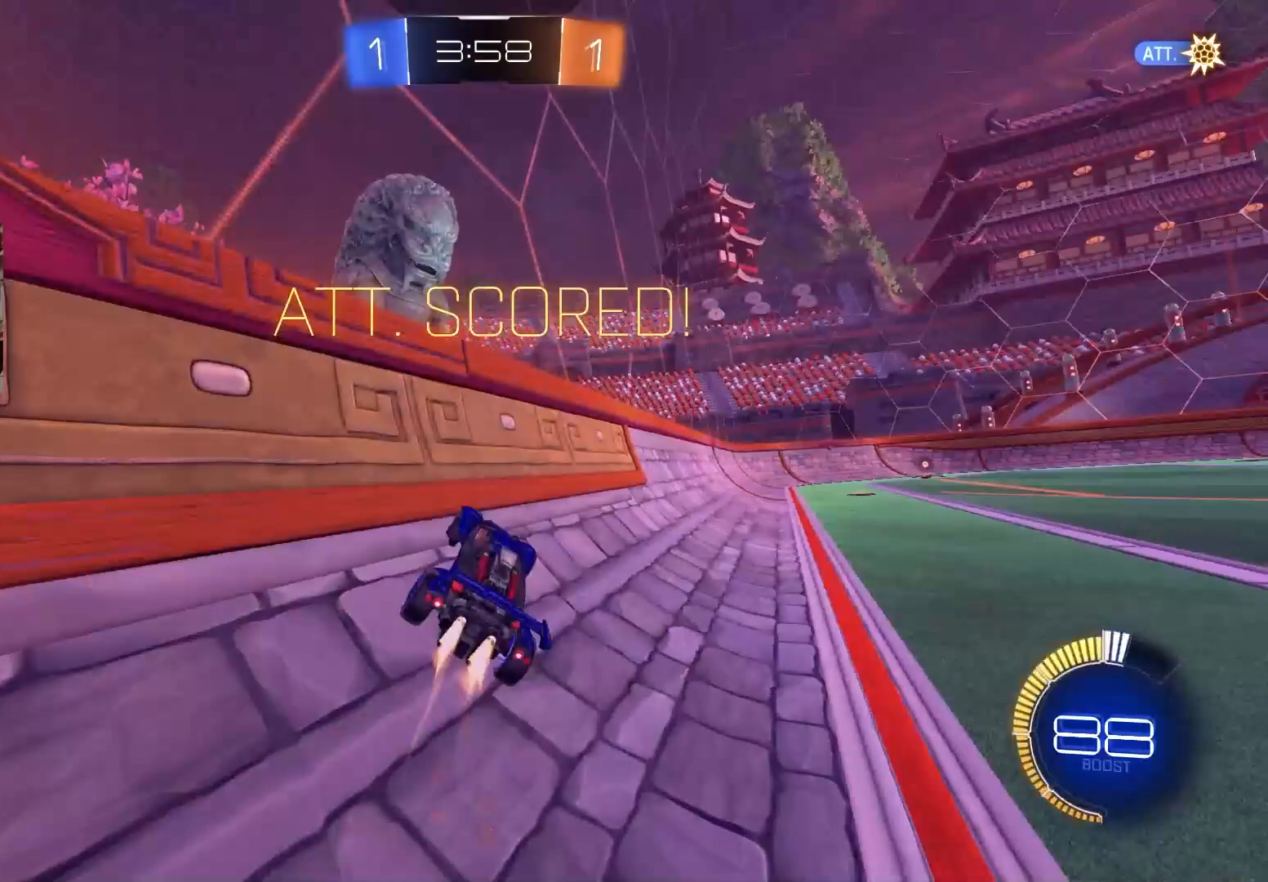
{"buttons": ["CIRCLE", "R1", "R2", "L3"], "left_stick": "down-right", "right_stick": "center", "events": [[33, "CIRCLE", "up"], [233, "CROSS", "down"], [283, "left_stick", "up-right"], [333, "CROSS", "up"], [350, "CROSS", "down"], [383, "CIRCLE", "down"], [417, "R1", "down"], [450, "L3", "down"], [467, "left_stick", "down-right"], [483, "CROSS", "up"]]}
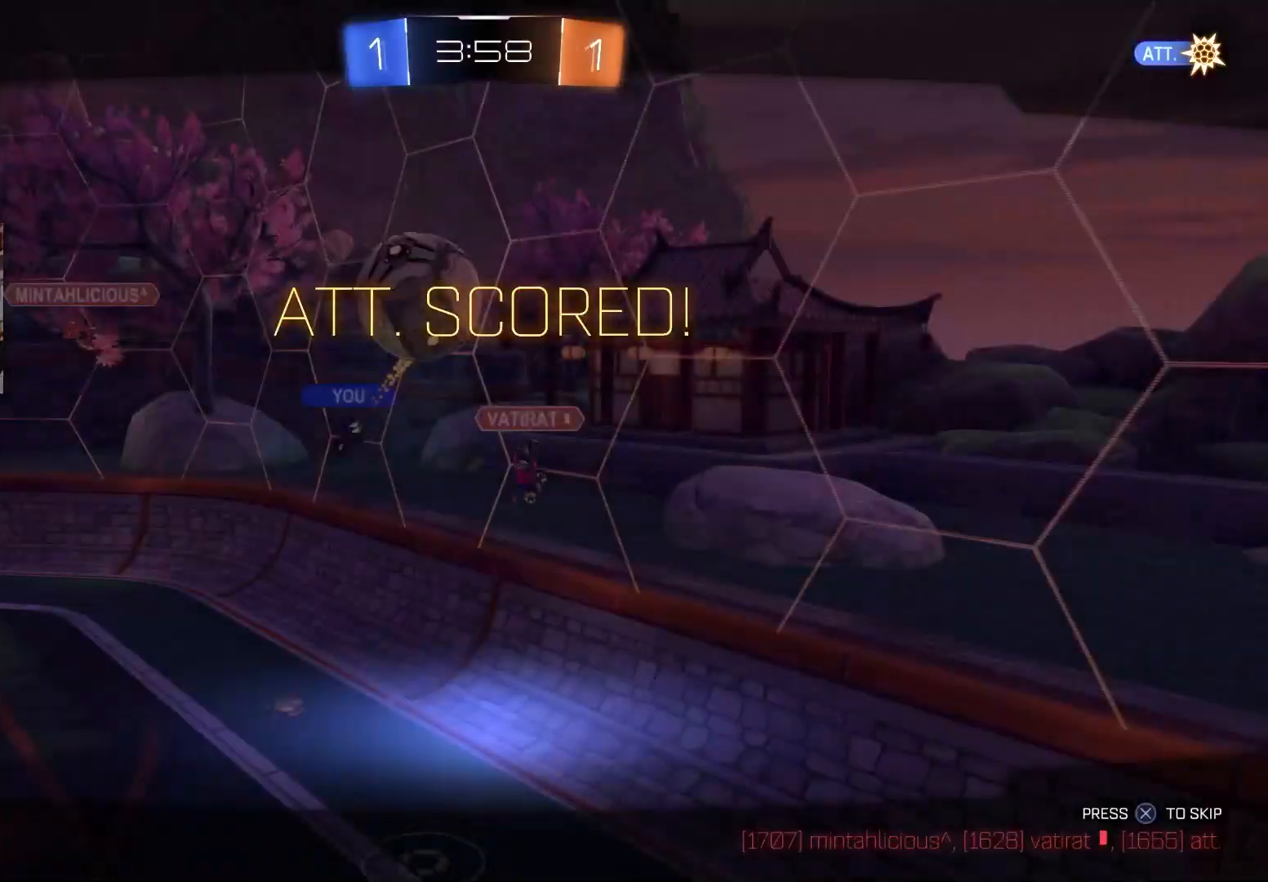
{"buttons": [], "left_stick": "center", "right_stick": "center", "events": [[33, "CIRCLE", "up"], [33, "L3", "up"], [67, "left_stick", "up"], [100, "CROSS", "down"], [217, "CROSS", "up"], [300, "R2", "up"], [300, "left_stick", "center"], [333, "R1", "up"]]}
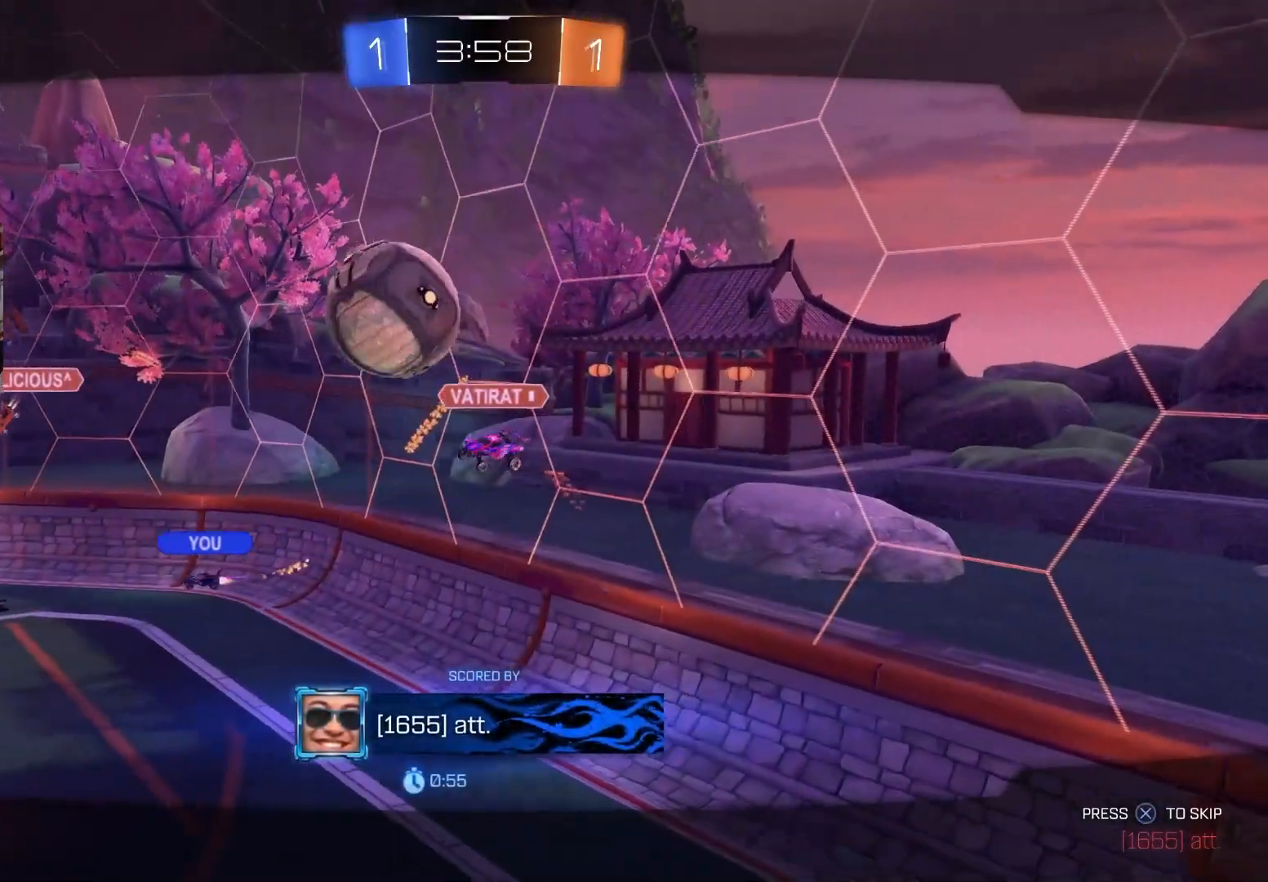
{"buttons": [], "left_stick": "center", "right_stick": "center", "events": []}
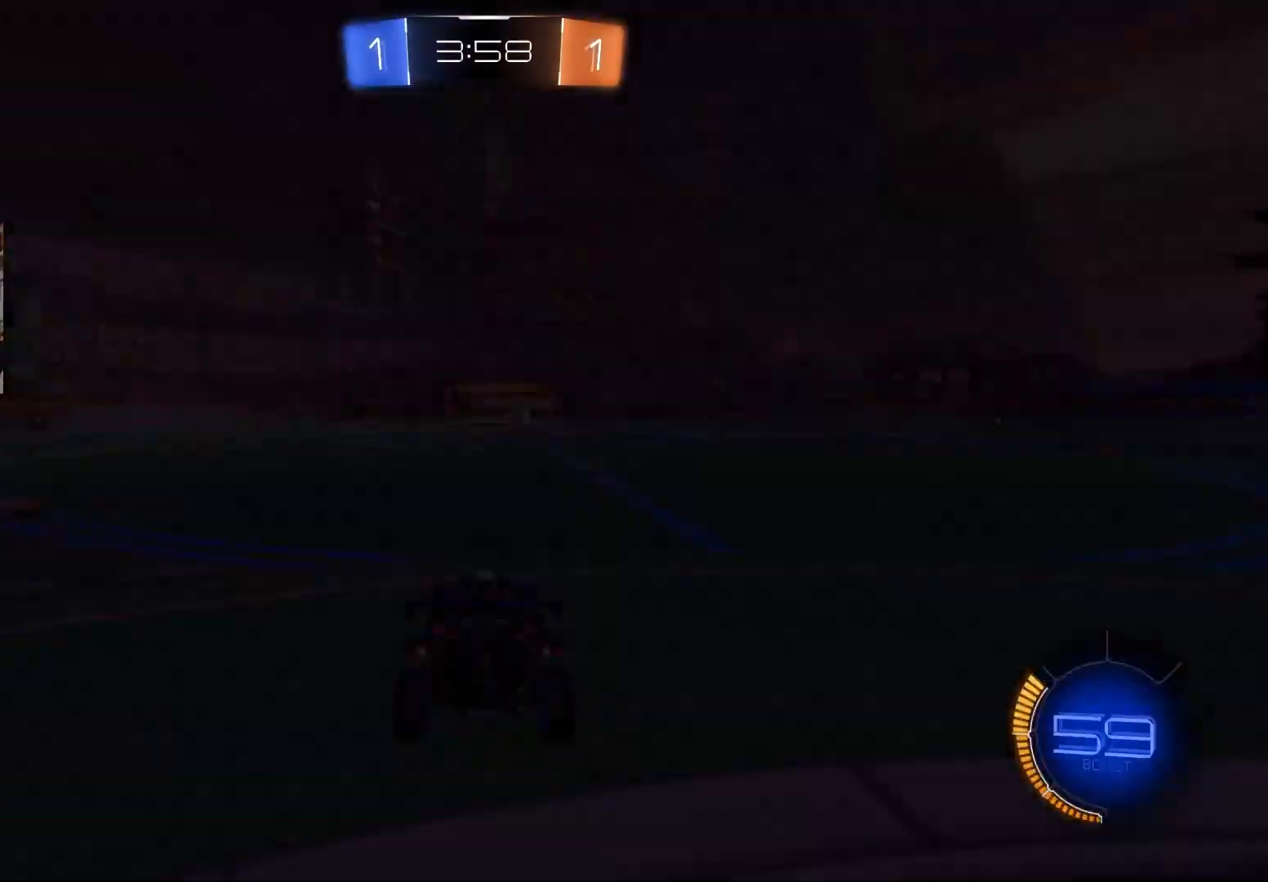
{"buttons": [], "left_stick": "center", "right_stick": "center", "events": []}
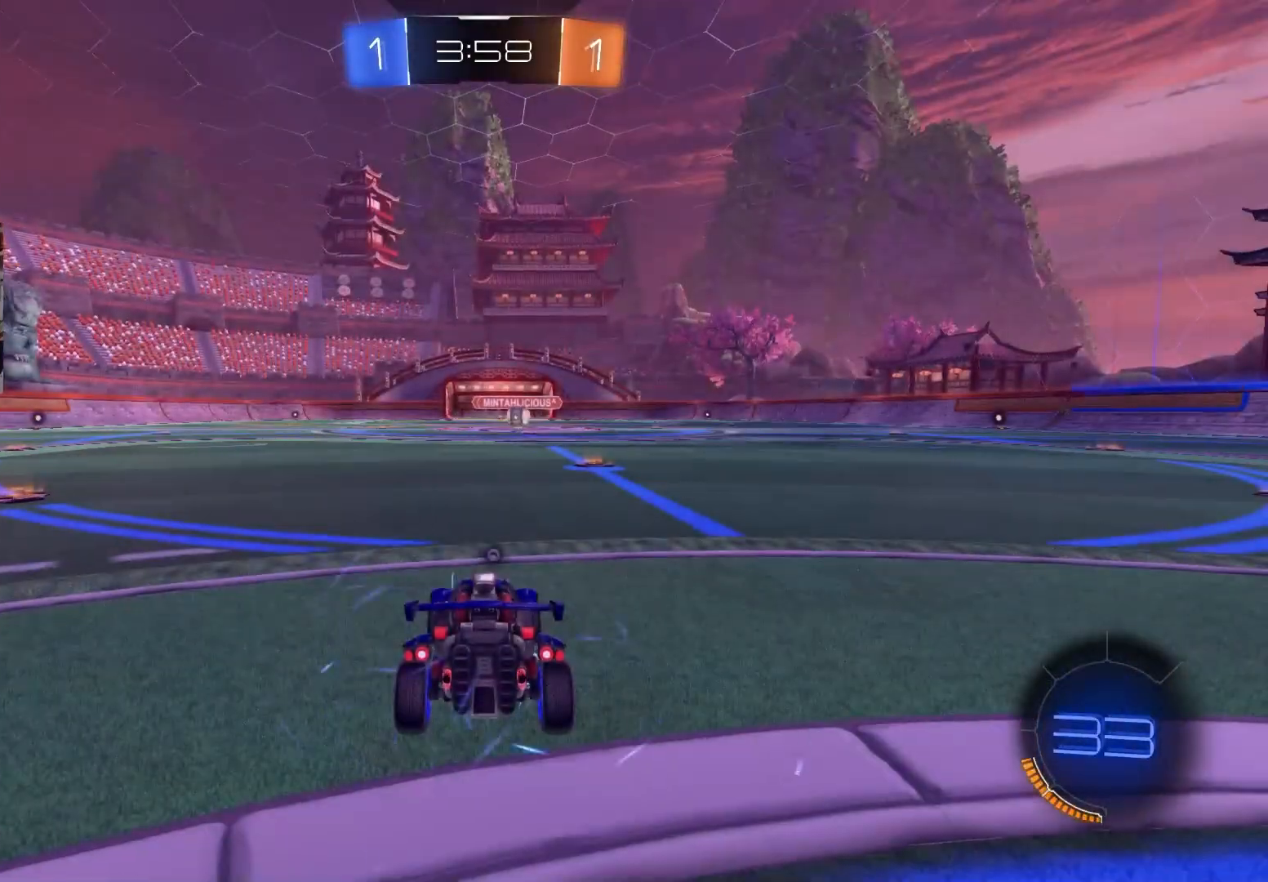
{"buttons": [], "left_stick": "center", "right_stick": "center", "events": [[50, "TRIANGLE", "down"], [183, "TRIANGLE", "up"]]}
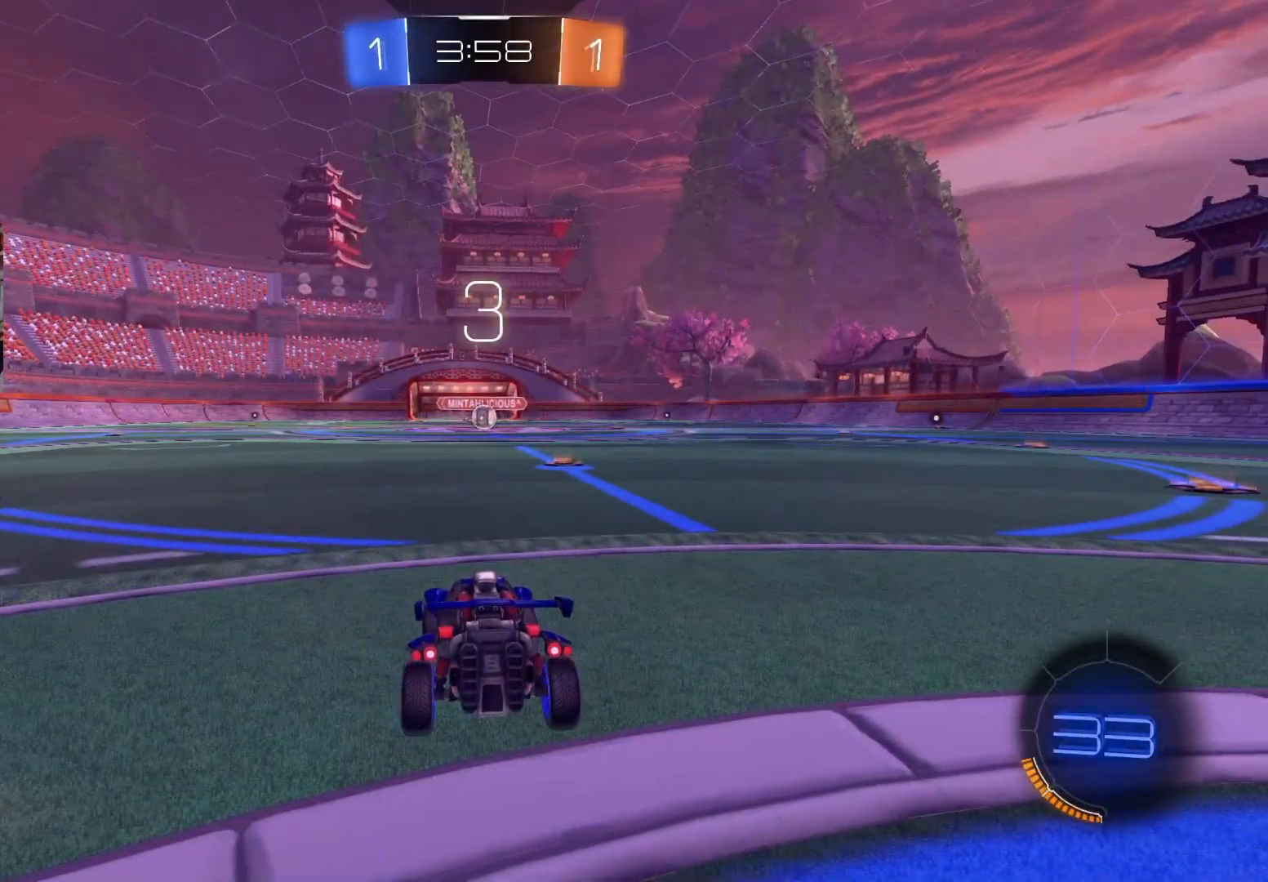
{"buttons": [], "left_stick": "center", "right_stick": "center", "events": [[283, "R3", "down"], [467, "R3", "up"]]}
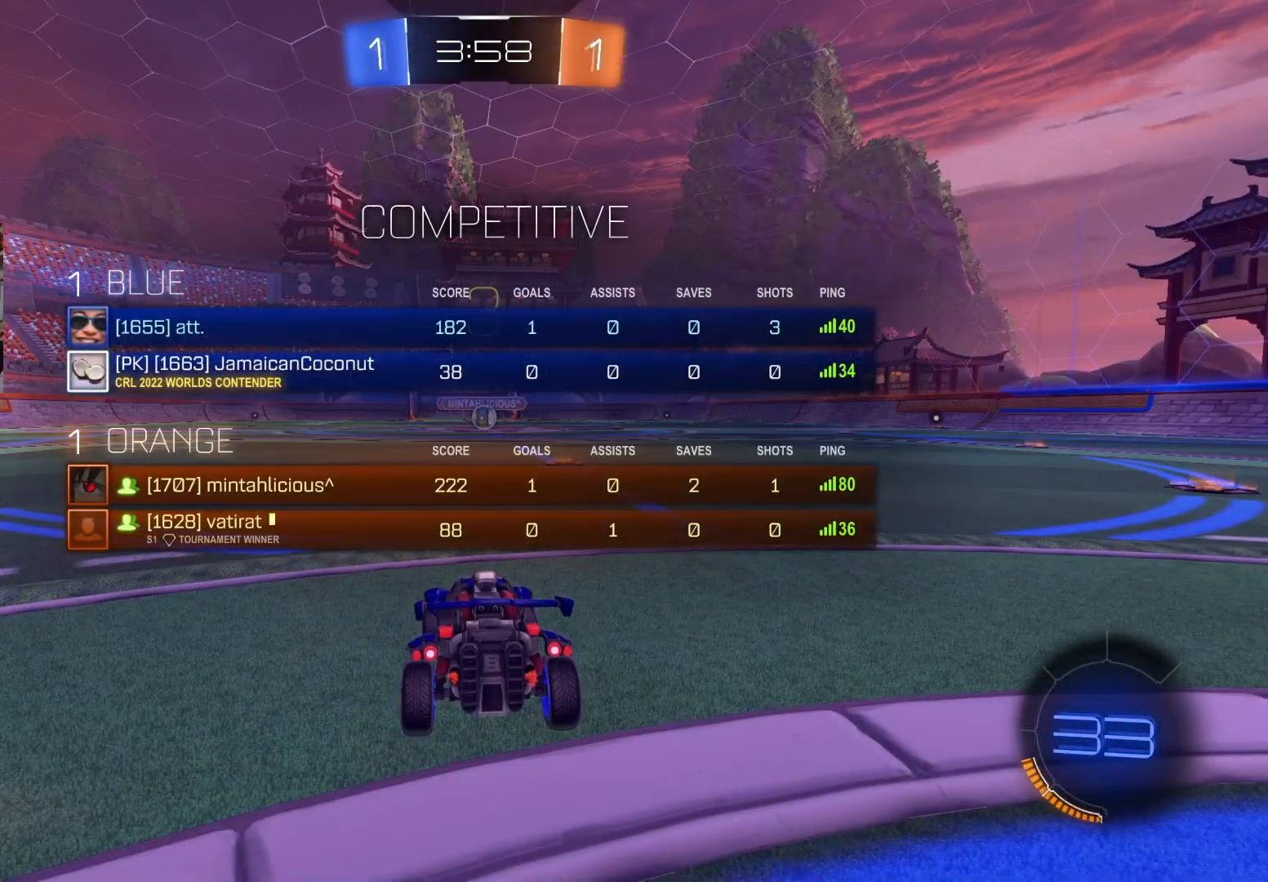
{"buttons": ["R2"], "left_stick": "center", "right_stick": "center", "events": [[283, "R2", "down"]]}
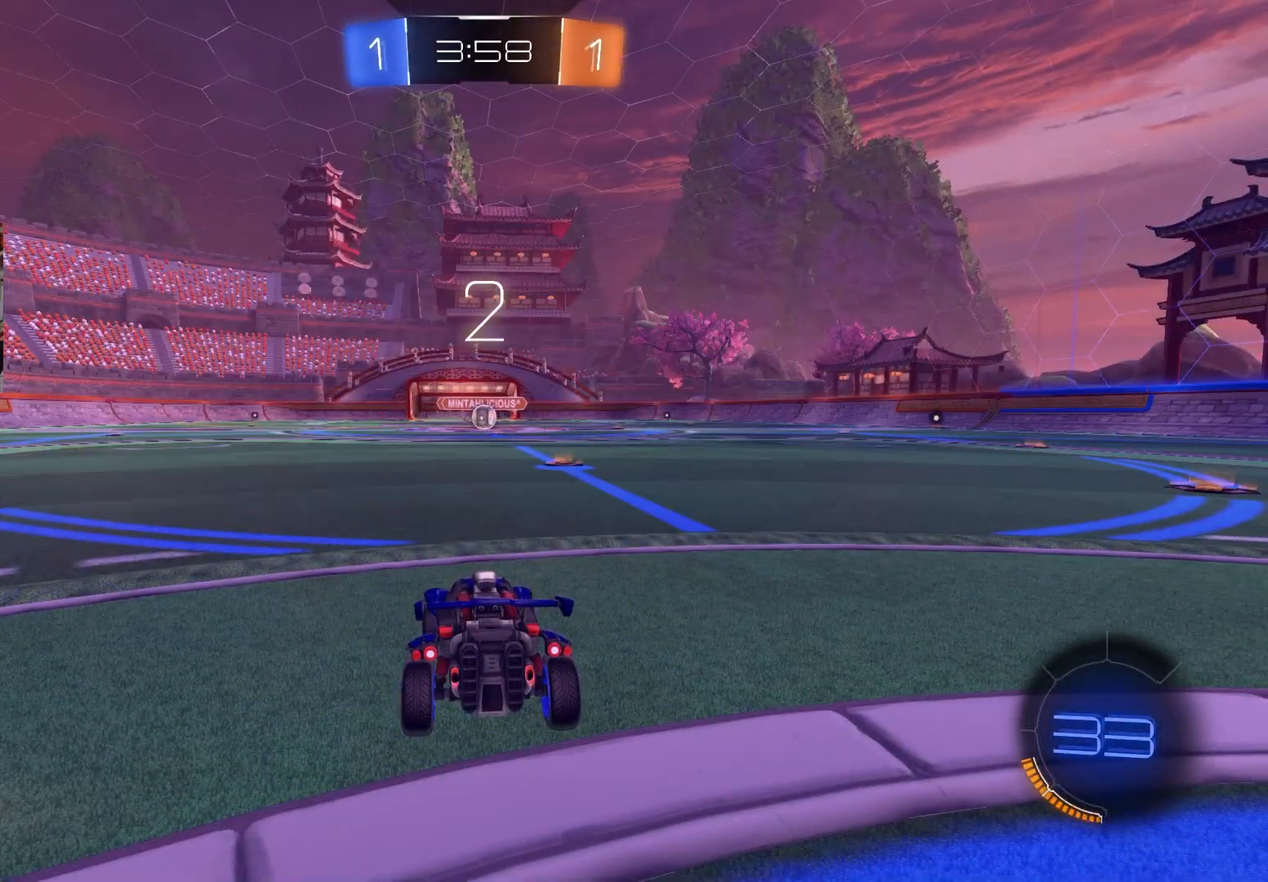
{"buttons": ["R2"], "left_stick": "center", "right_stick": "center", "events": [[367, "R3", "down"], [483, "R3", "up"]]}
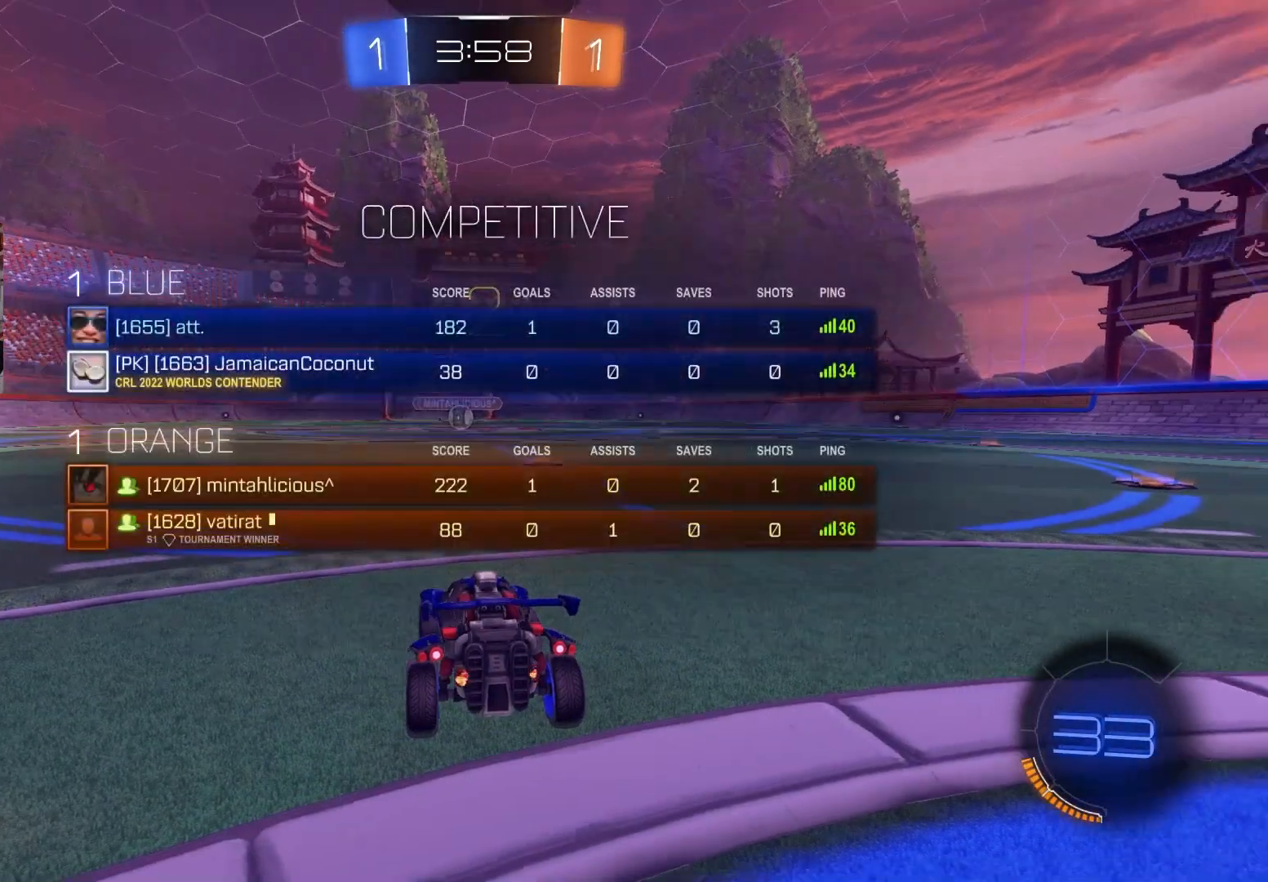
{"buttons": ["CIRCLE", "R2"], "left_stick": "right", "right_stick": "center", "events": [[400, "CIRCLE", "down"], [450, "left_stick", "right"]]}
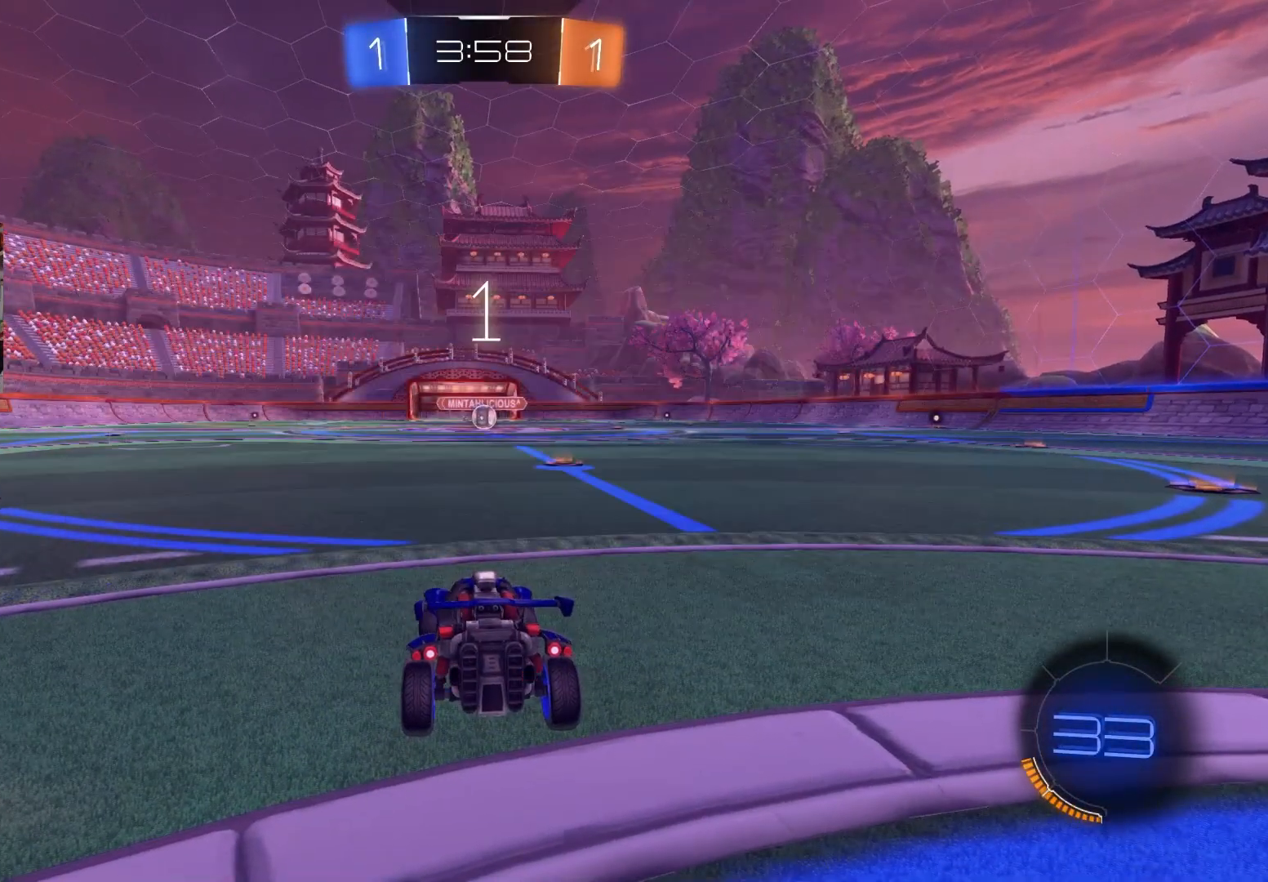
{"buttons": ["CIRCLE", "R2"], "left_stick": "center", "right_stick": "center", "events": [[183, "left_stick", "center"]]}
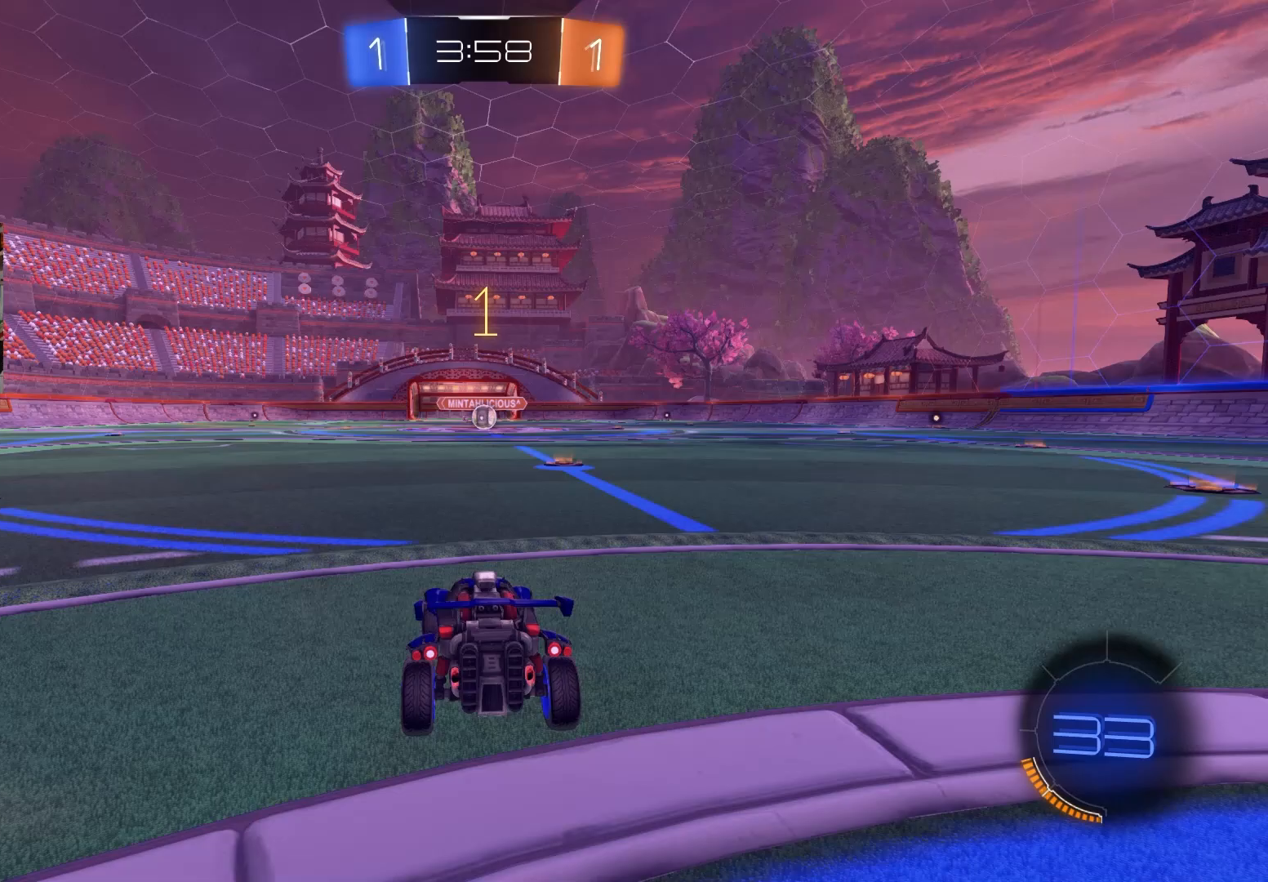
{"buttons": ["CIRCLE", "R2"], "left_stick": "right", "right_stick": "center", "events": [[367, "left_stick", "right"]]}
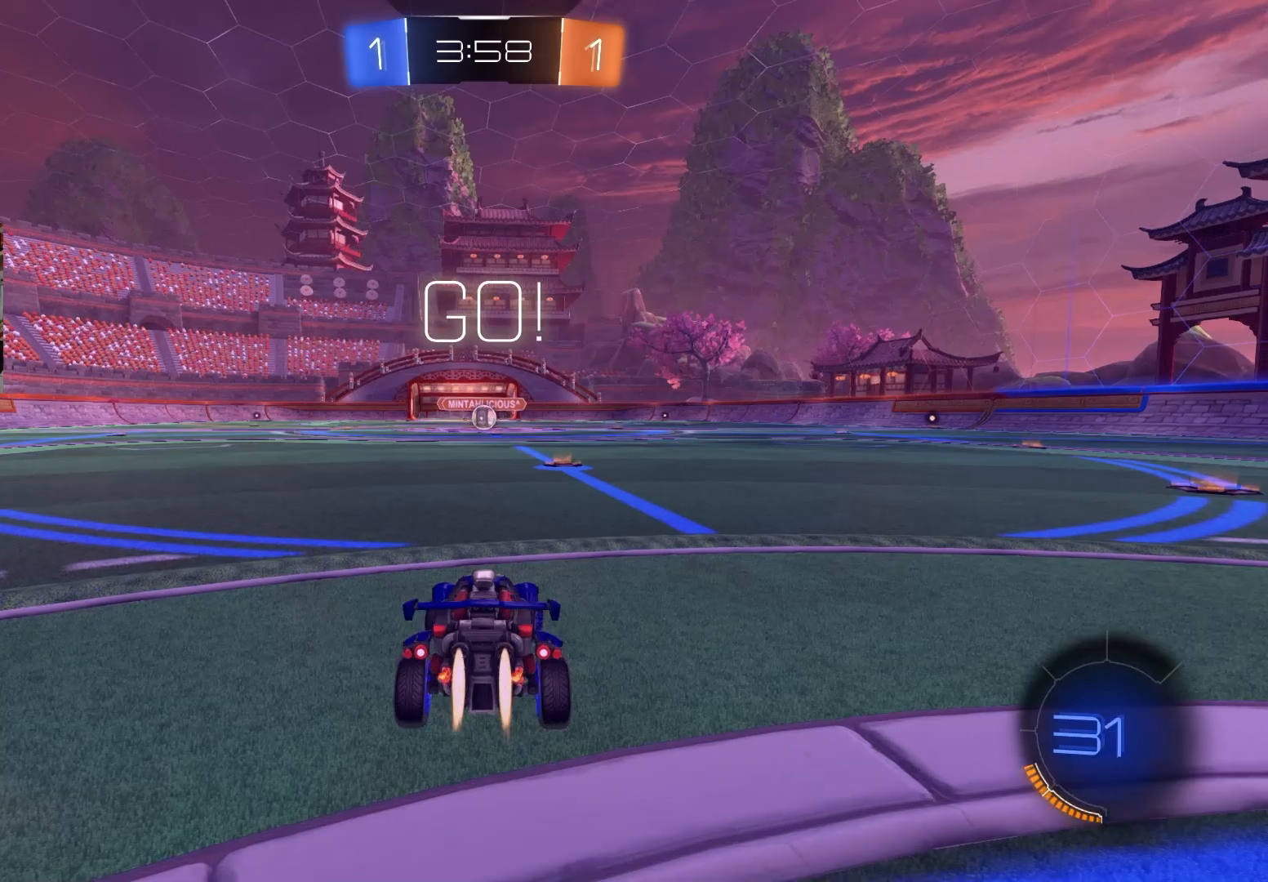
{"buttons": ["CIRCLE", "R2"], "left_stick": "center", "right_stick": "center", "events": [[17, "left_stick", "center"]]}
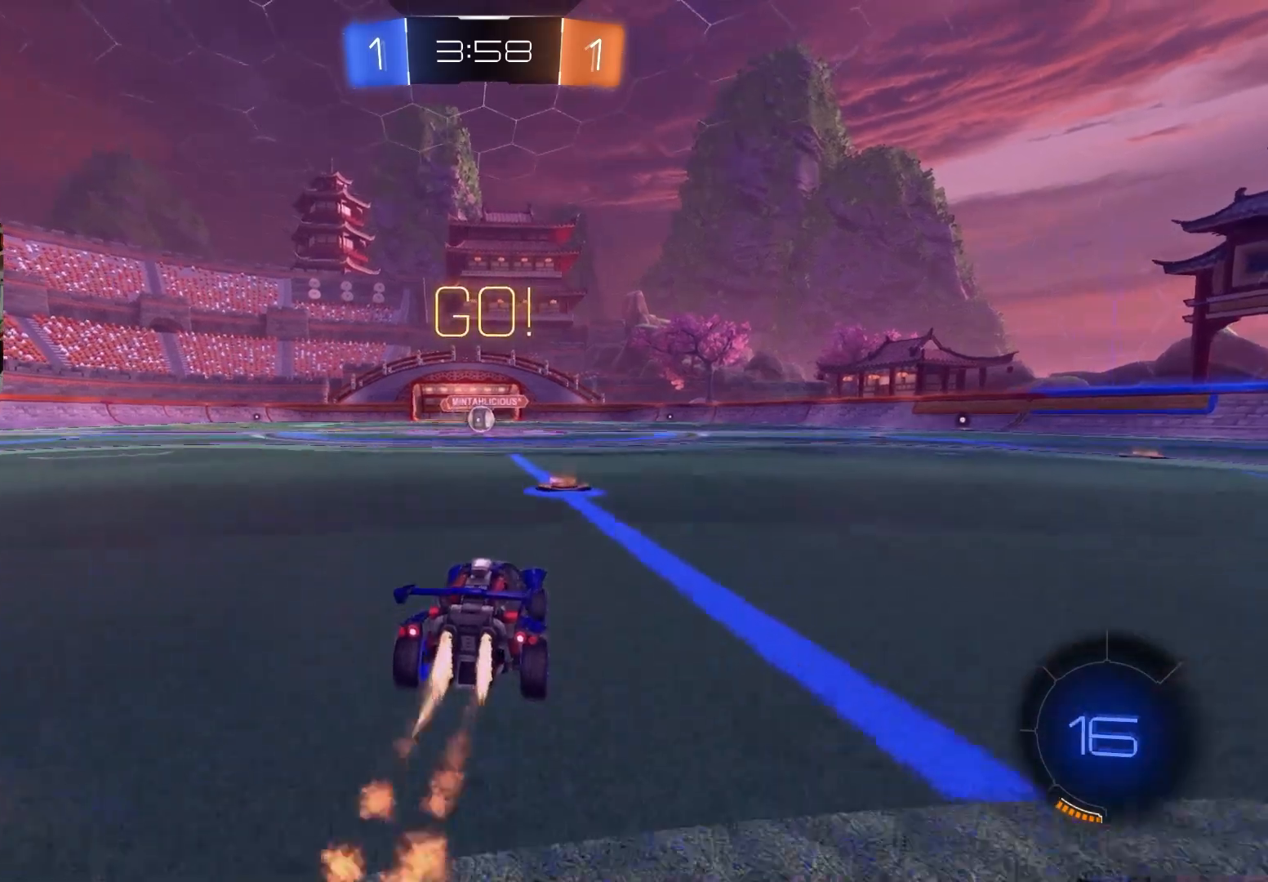
{"buttons": ["CIRCLE", "L1", "R2"], "left_stick": "down", "right_stick": "center", "events": [[50, "CROSS", "down"], [50, "left_stick", "up-right"], [83, "L1", "down"], [133, "CROSS", "up"], [167, "CROSS", "down"], [183, "L3", "down"], [217, "left_stick", "down"], [267, "L3", "up"], [300, "CROSS", "up"]]}